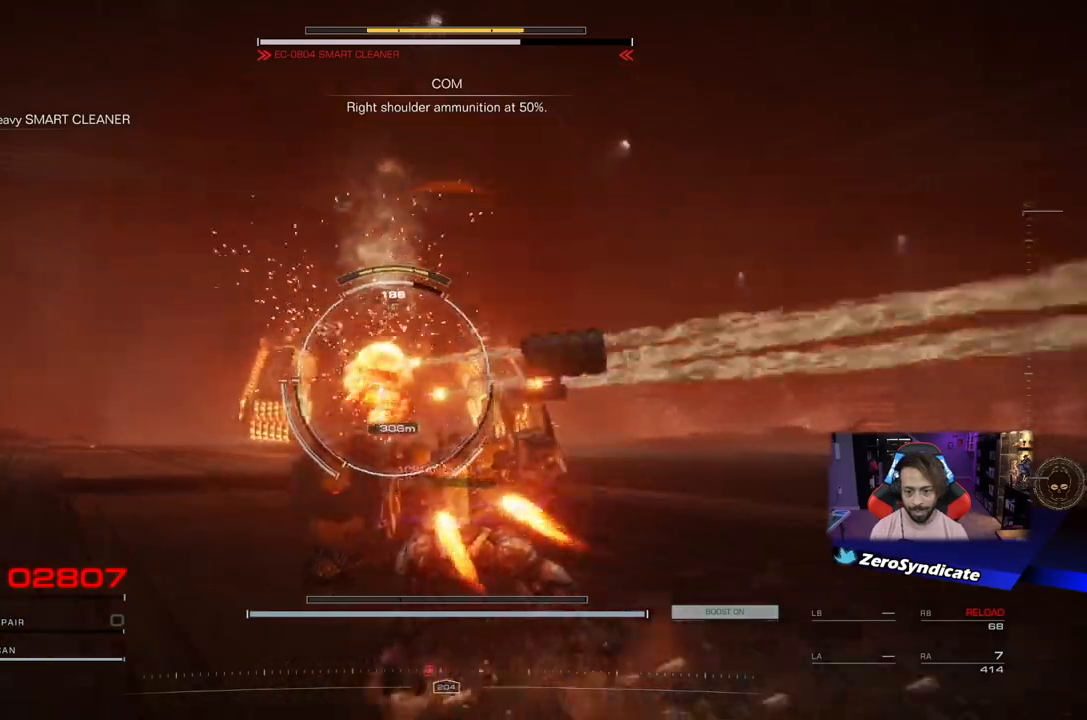
Gameplay with a controller (Xbox layout); each line is a JSON object with the inputs held at the frame after it. "events" lists button and stick changes between this image and that frame as [ms after this image, input, new state], when the widget could be followed in between.
{"buttons": ["R1"], "left_stick": "up-right", "right_stick": "center", "events": [[83, "left_stick", "up-right"], [483, "R1", "down"]]}
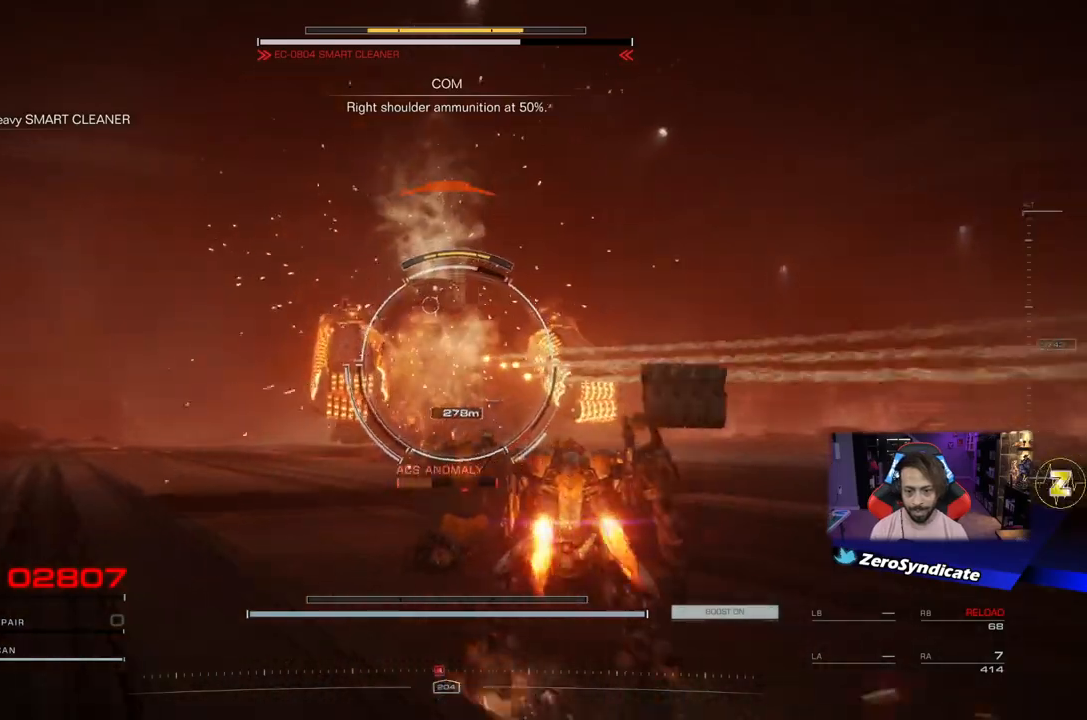
{"buttons": ["R1"], "left_stick": "up", "right_stick": "left", "events": [[267, "left_stick", "up"], [483, "right_stick", "left"]]}
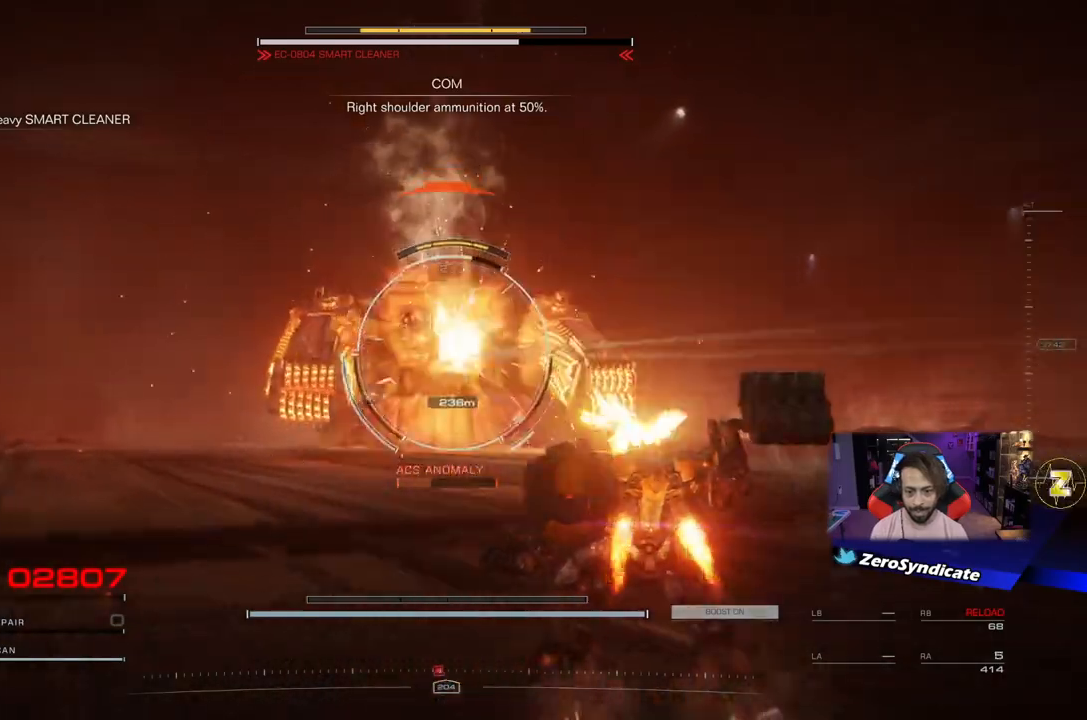
{"buttons": ["R1"], "left_stick": "up", "right_stick": "left", "events": []}
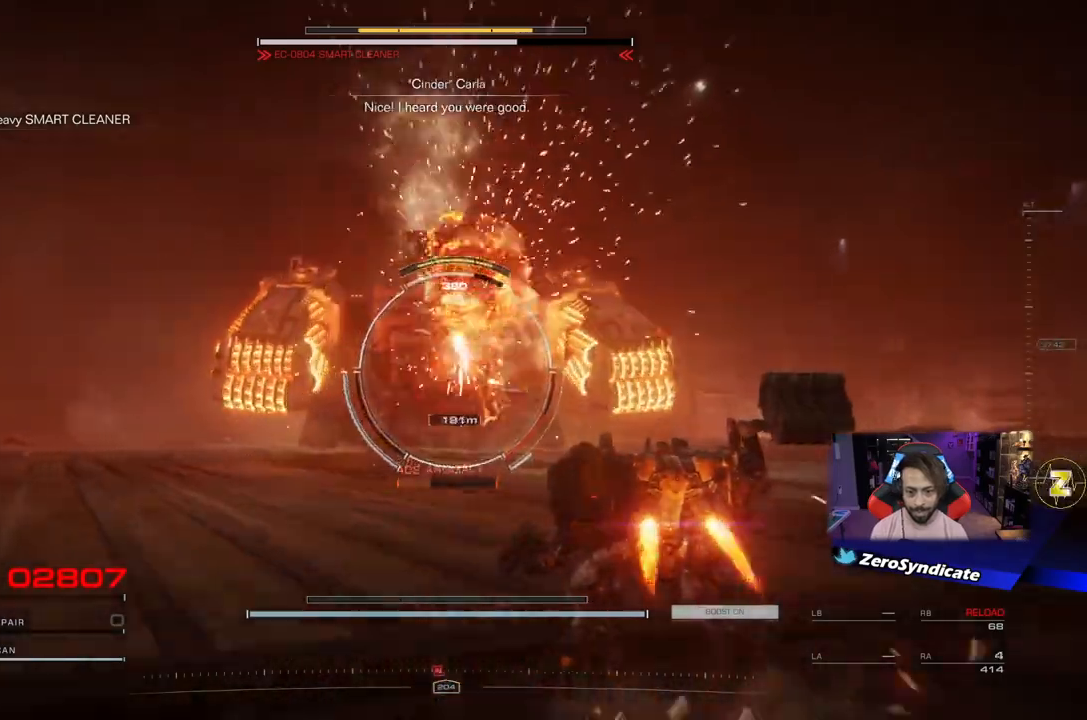
{"buttons": ["R1"], "left_stick": "up", "right_stick": "left", "events": []}
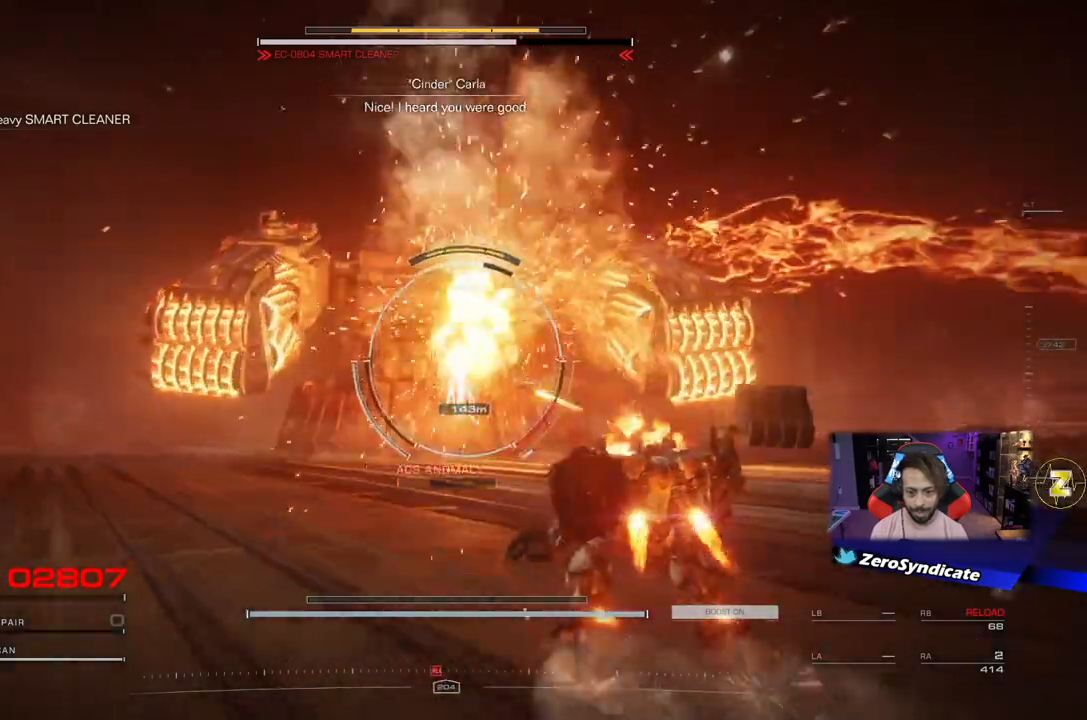
{"buttons": ["L1"], "left_stick": "up", "right_stick": "left", "events": [[17, "right_stick", "up-left"], [417, "L1", "down"], [467, "R1", "up"], [467, "right_stick", "left"]]}
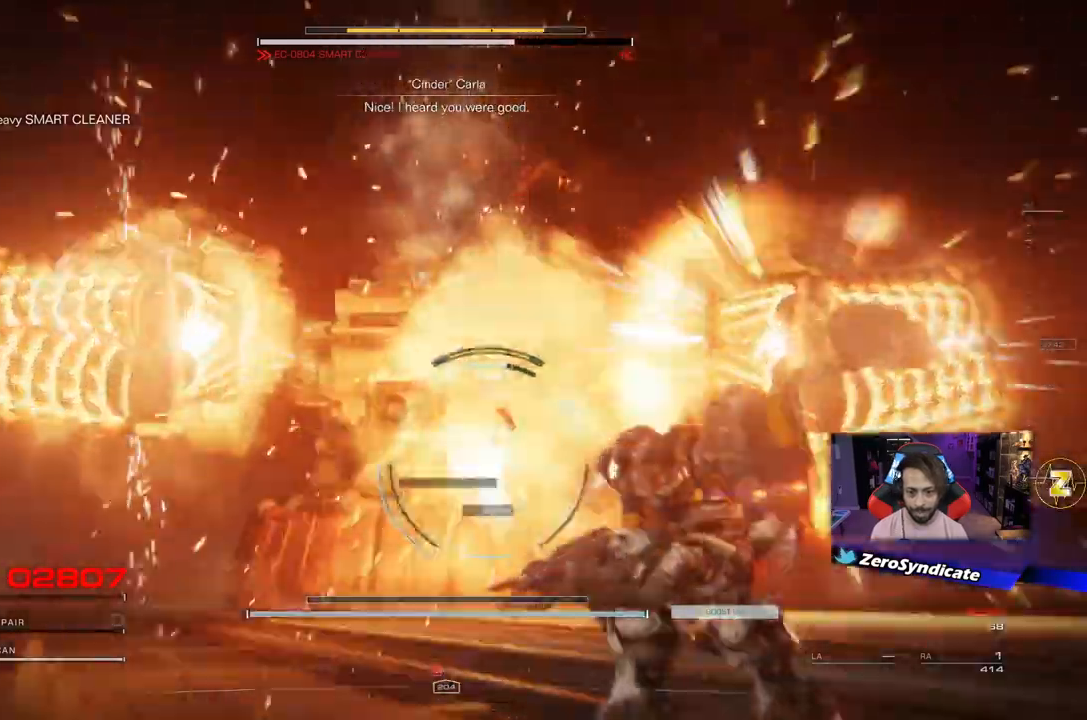
{"buttons": [], "left_stick": "up", "right_stick": "left", "events": [[100, "L1", "up"]]}
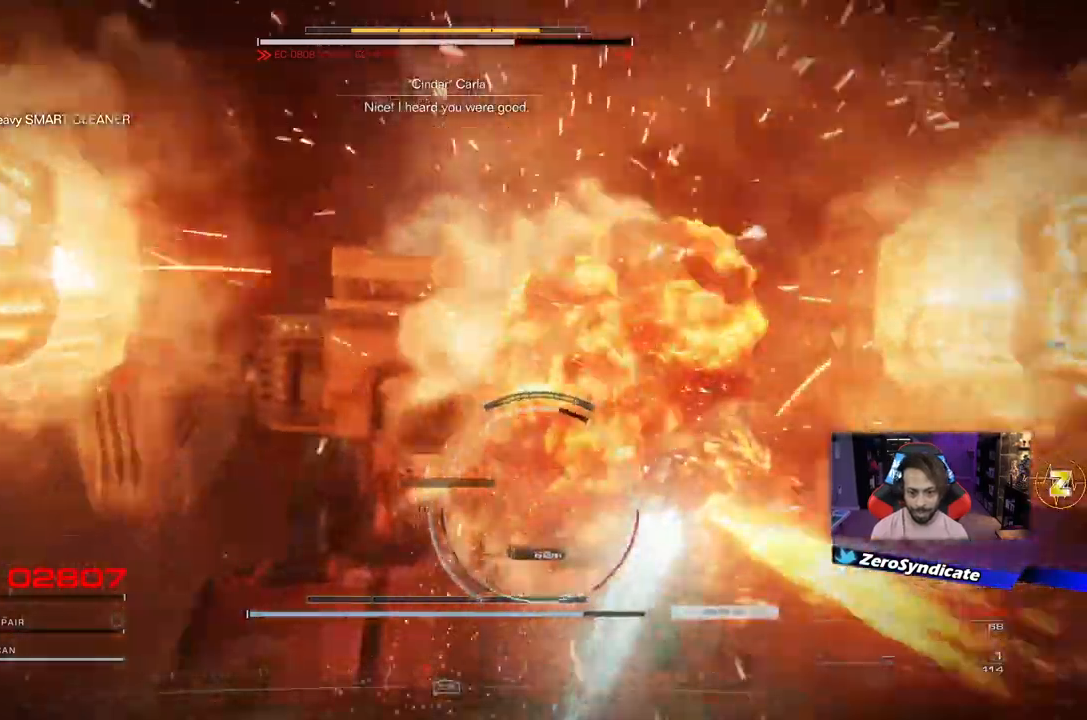
{"buttons": [], "left_stick": "up", "right_stick": "left", "events": [[150, "L1", "down"], [283, "L1", "up"], [383, "L1", "down"], [483, "L1", "up"]]}
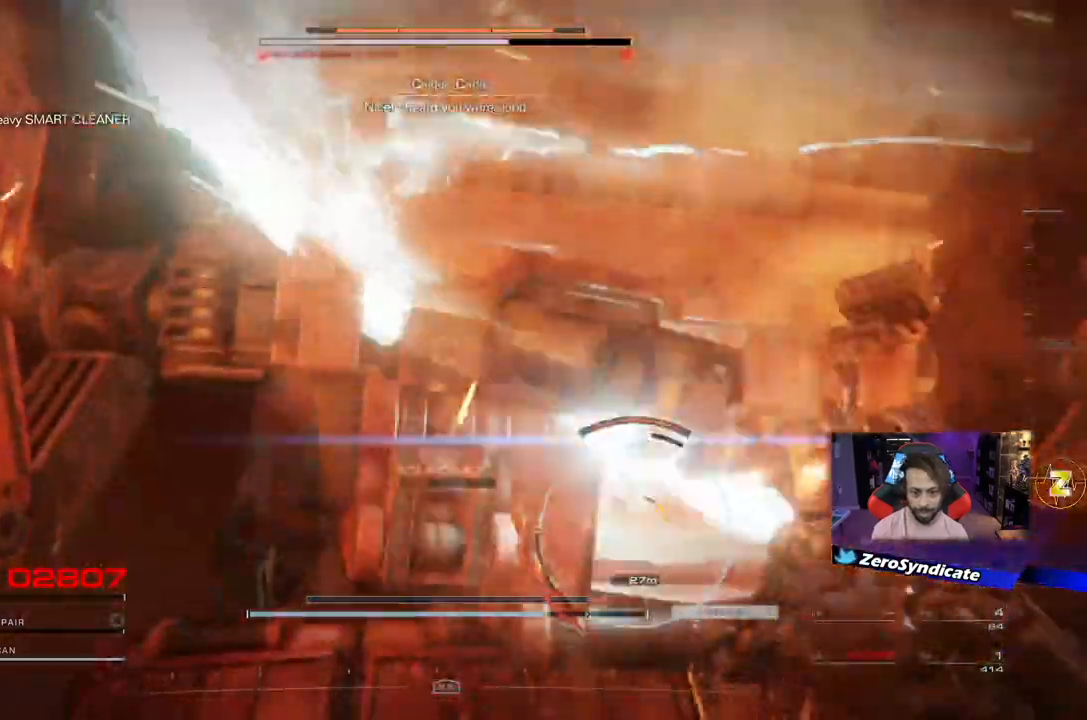
{"buttons": [], "left_stick": "up", "right_stick": "center", "events": [[67, "L1", "down"], [100, "right_stick", "center"], [200, "L1", "up"], [300, "L1", "down"], [450, "L1", "up"]]}
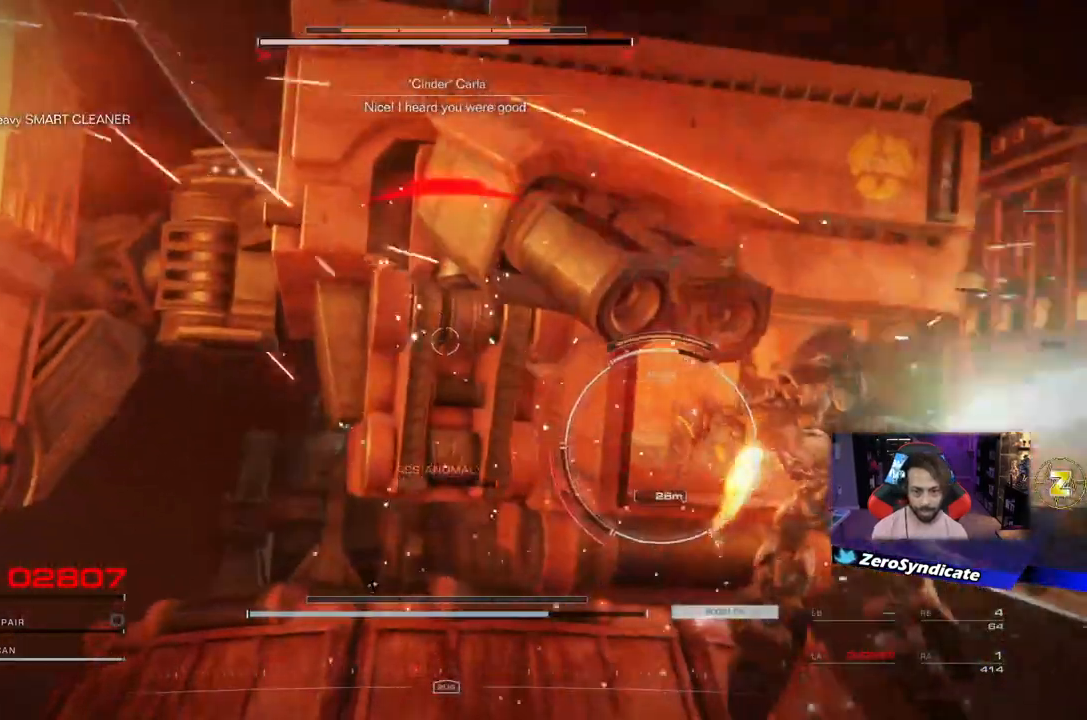
{"buttons": [], "left_stick": "down", "right_stick": "center", "events": [[17, "L1", "down"], [167, "L1", "up"], [350, "left_stick", "down"]]}
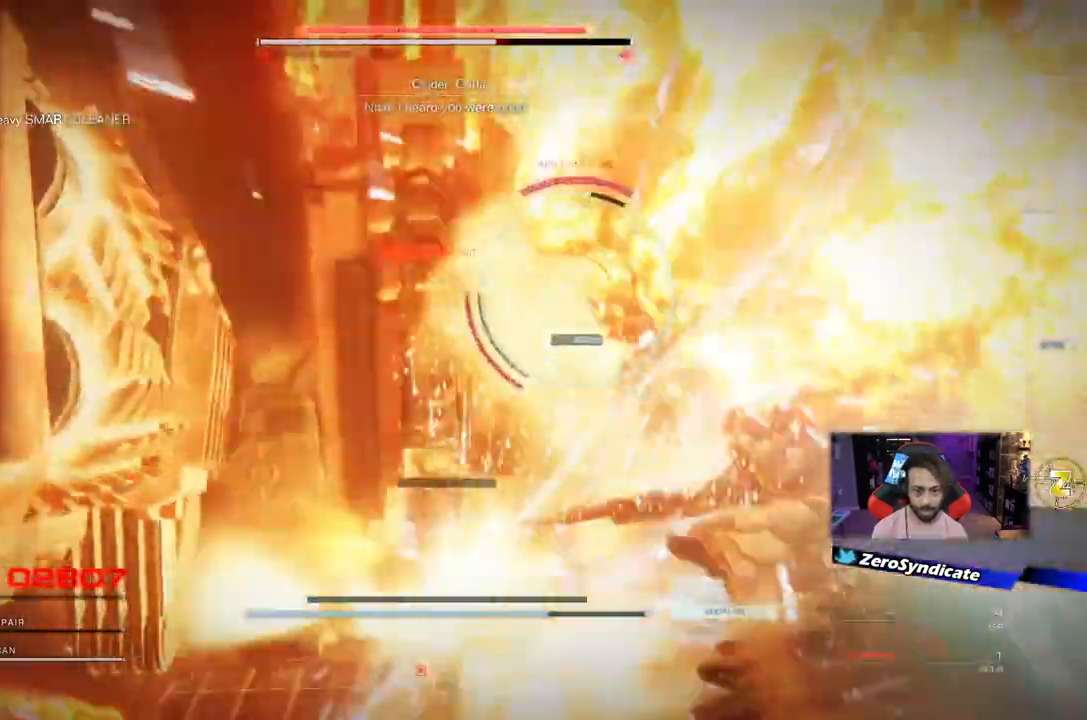
{"buttons": [], "left_stick": "down", "right_stick": "center", "events": []}
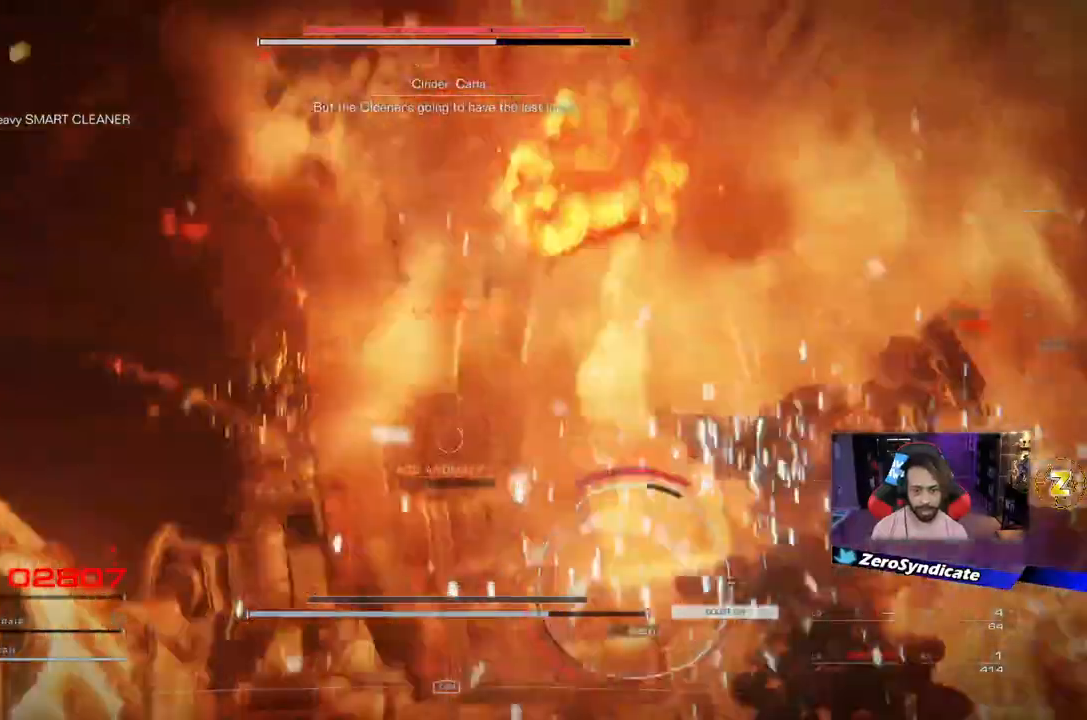
{"buttons": [], "left_stick": "down", "right_stick": "center", "events": []}
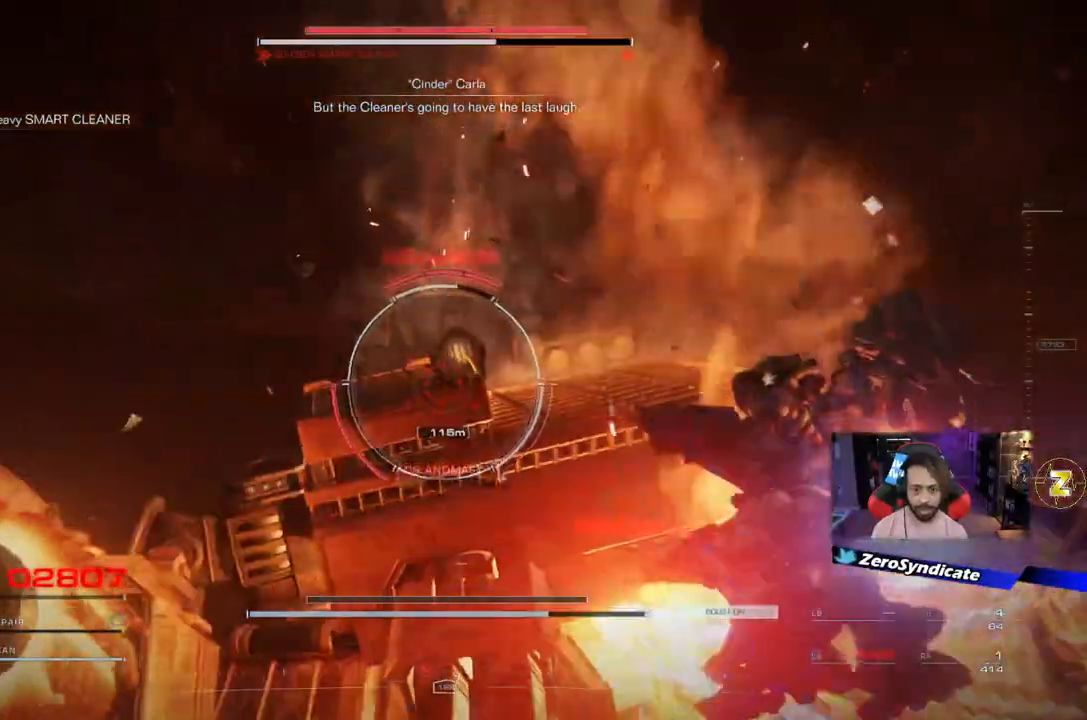
{"buttons": [], "left_stick": "down", "right_stick": "center", "events": []}
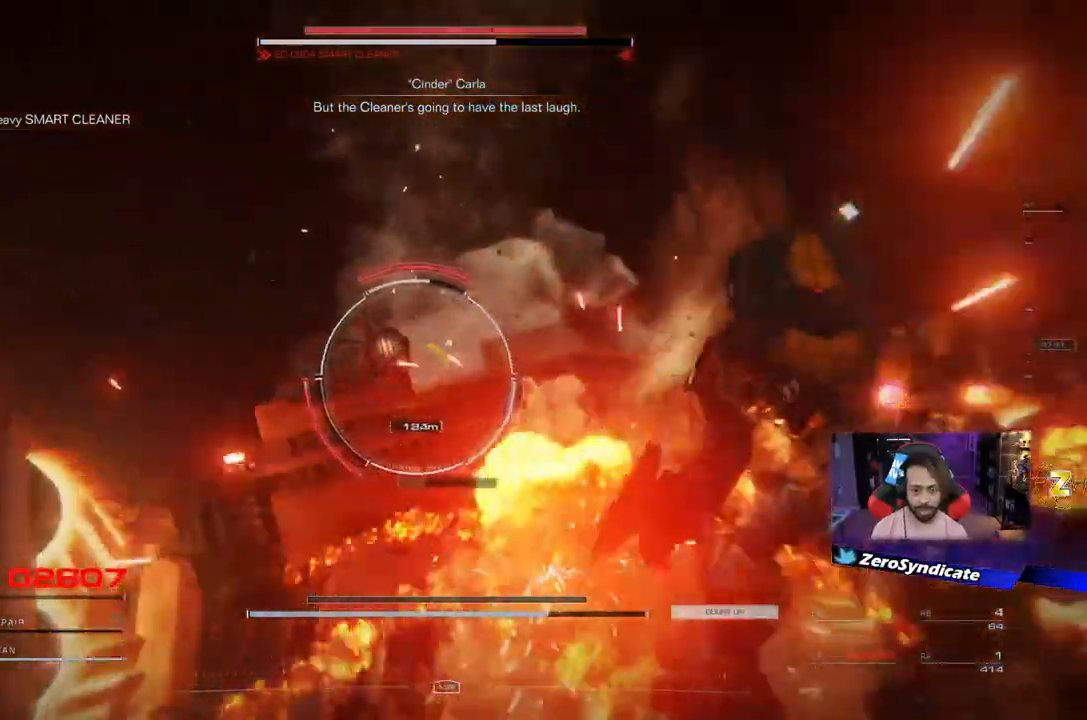
{"buttons": [], "left_stick": "down", "right_stick": "center", "events": []}
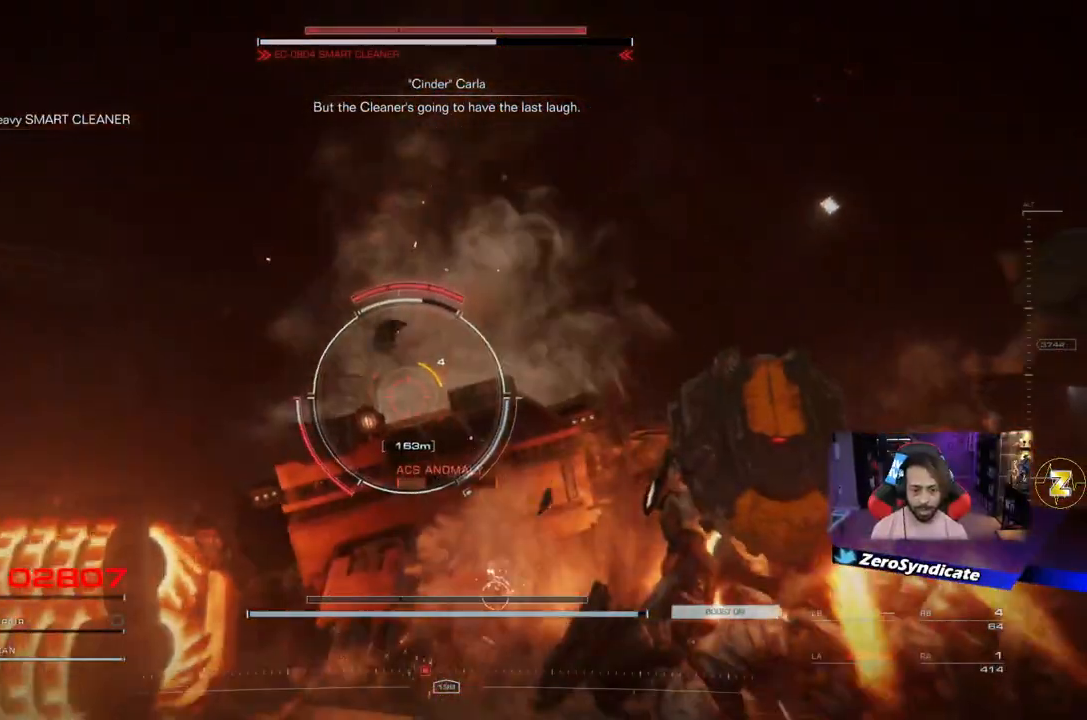
{"buttons": [], "left_stick": "down", "right_stick": "center", "events": [[167, "Y", "down"], [267, "Y", "up"]]}
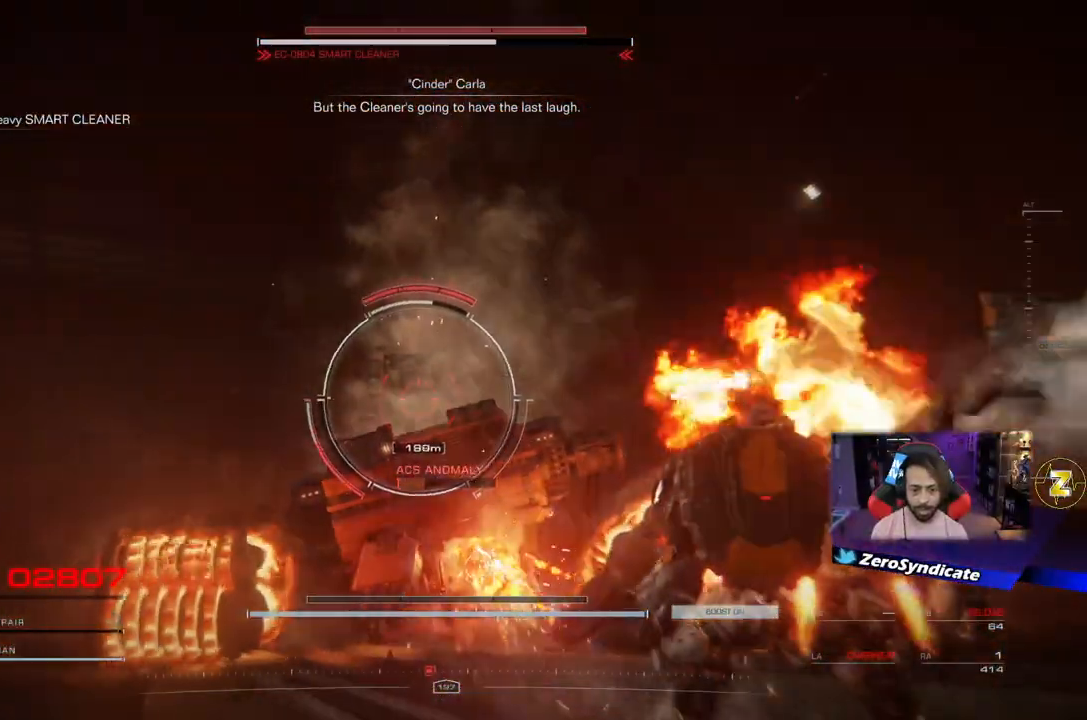
{"buttons": ["R1"], "left_stick": "down", "right_stick": "center", "events": [[117, "right_stick", "down"], [217, "R1", "down"], [233, "right_stick", "left"], [300, "right_stick", "center"]]}
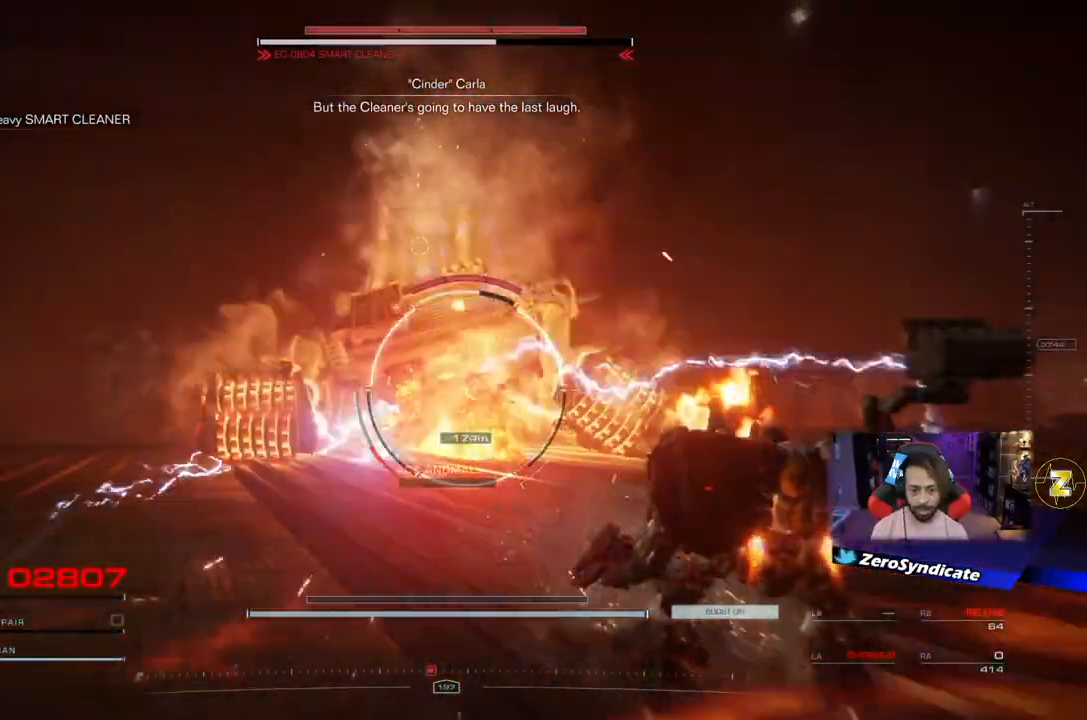
{"buttons": ["R1"], "left_stick": "up", "right_stick": "center", "events": [[317, "left_stick", "up"]]}
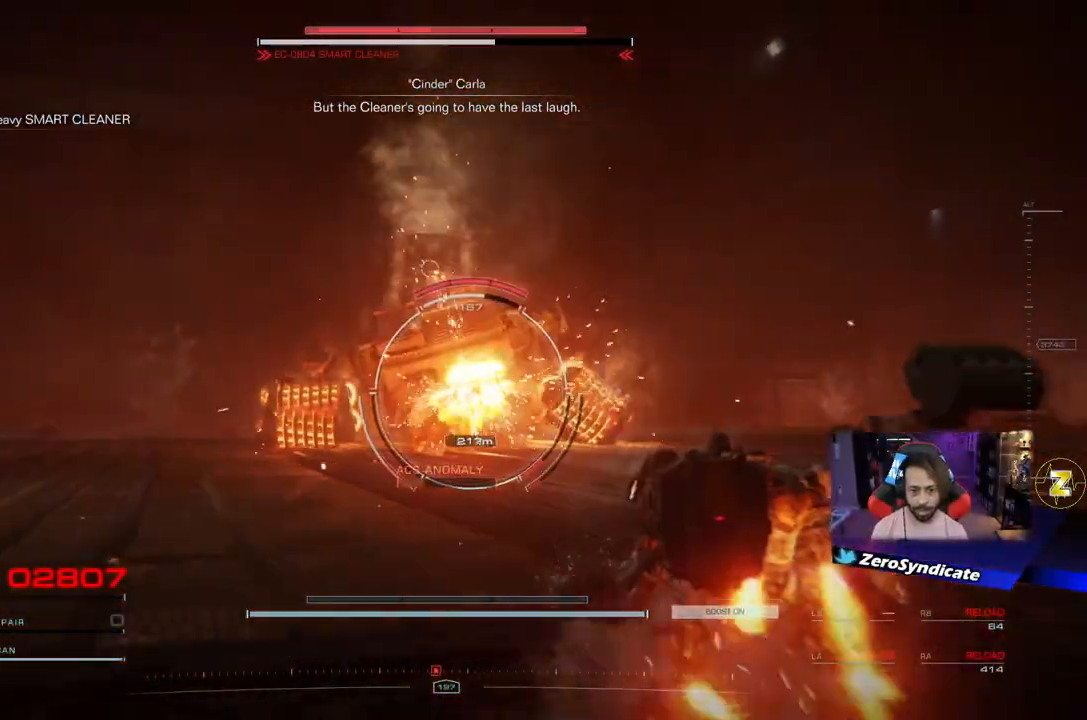
{"buttons": ["L2", "R1"], "left_stick": "up", "right_stick": "center", "events": [[233, "L2", "down"]]}
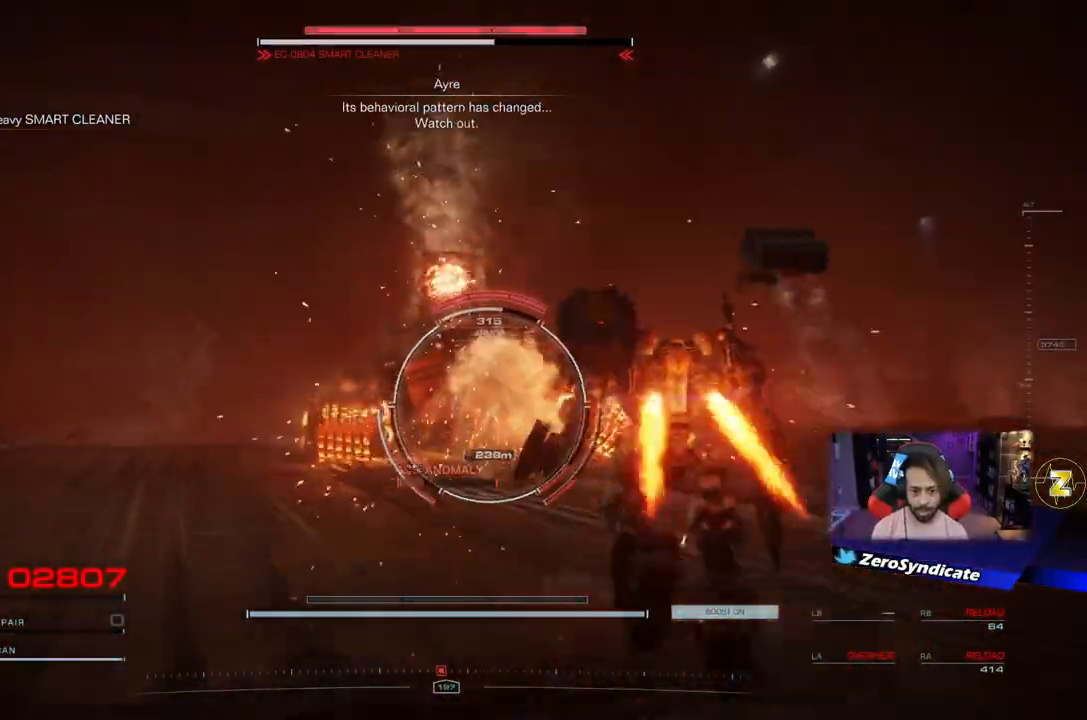
{"buttons": ["R1"], "left_stick": "up", "right_stick": "down", "events": [[100, "right_stick", "down"], [317, "R1", "up"], [383, "L2", "up"], [433, "R1", "down"]]}
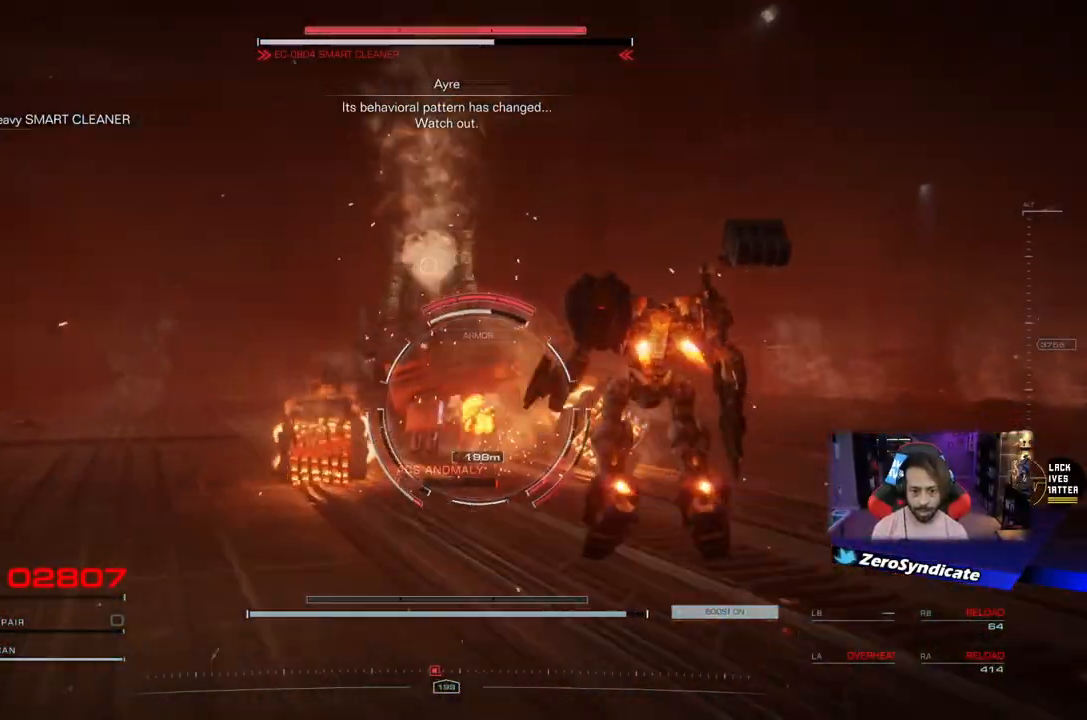
{"buttons": [], "left_stick": "up", "right_stick": "center", "events": [[400, "right_stick", "center"], [450, "R1", "up"]]}
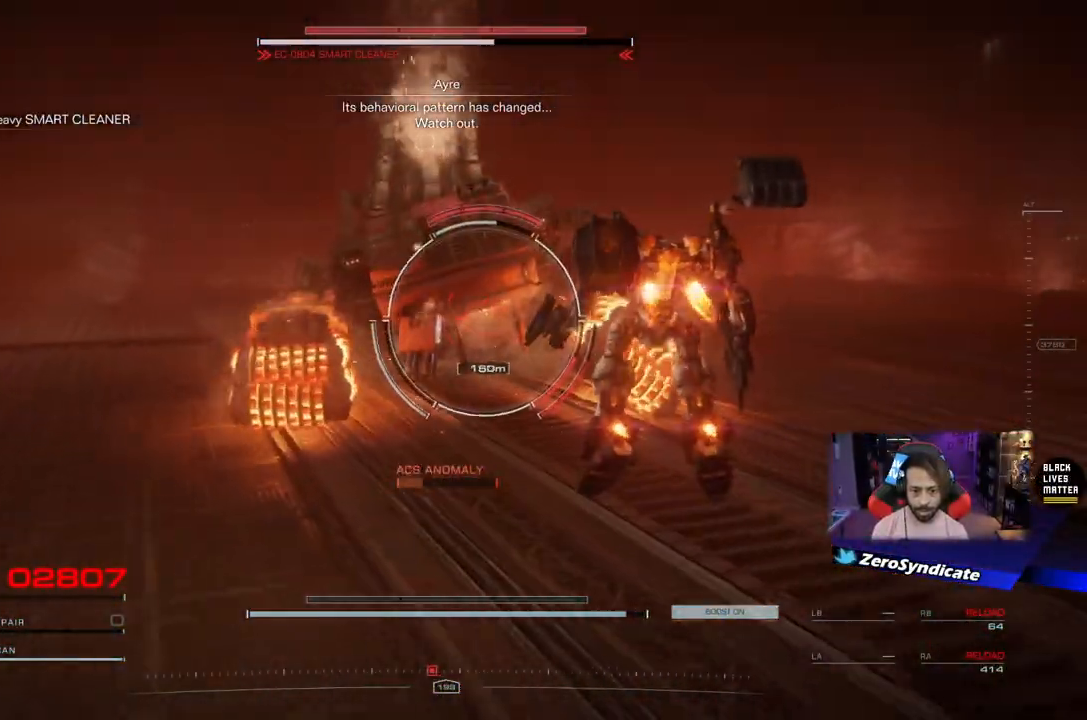
{"buttons": ["R1"], "left_stick": "up", "right_stick": "center", "events": [[50, "R1", "down"], [200, "right_stick", "down"], [367, "right_stick", "center"]]}
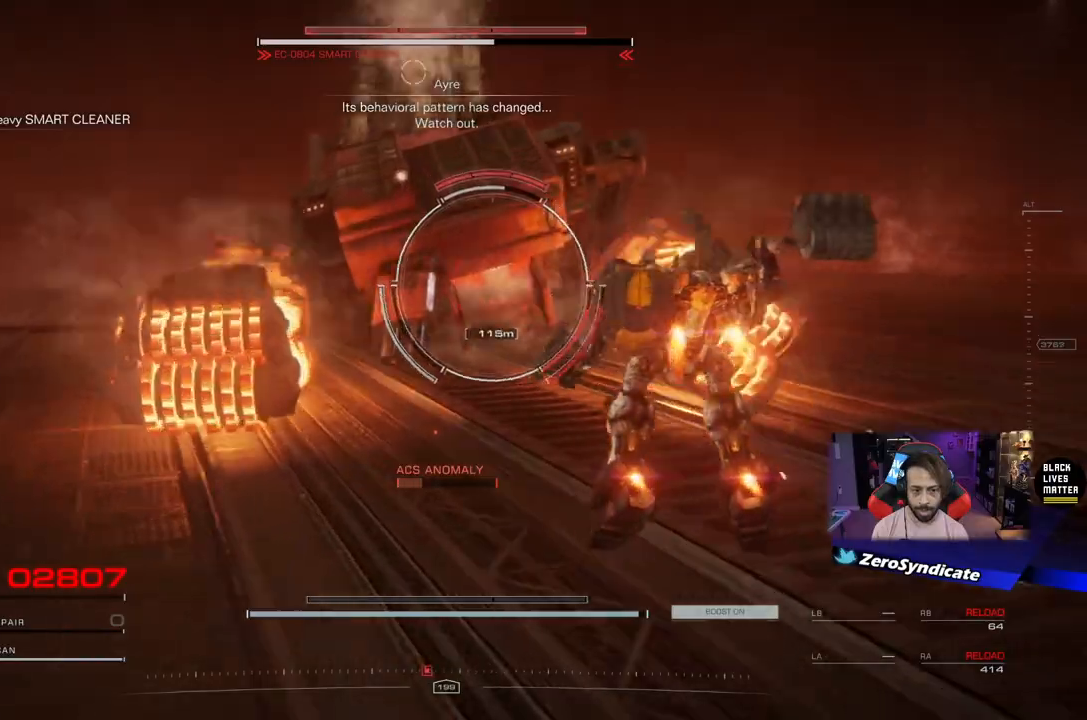
{"buttons": ["L1"], "left_stick": "up", "right_stick": "center", "events": [[167, "L1", "down"], [183, "R1", "up"], [333, "L1", "up"], [417, "L1", "down"]]}
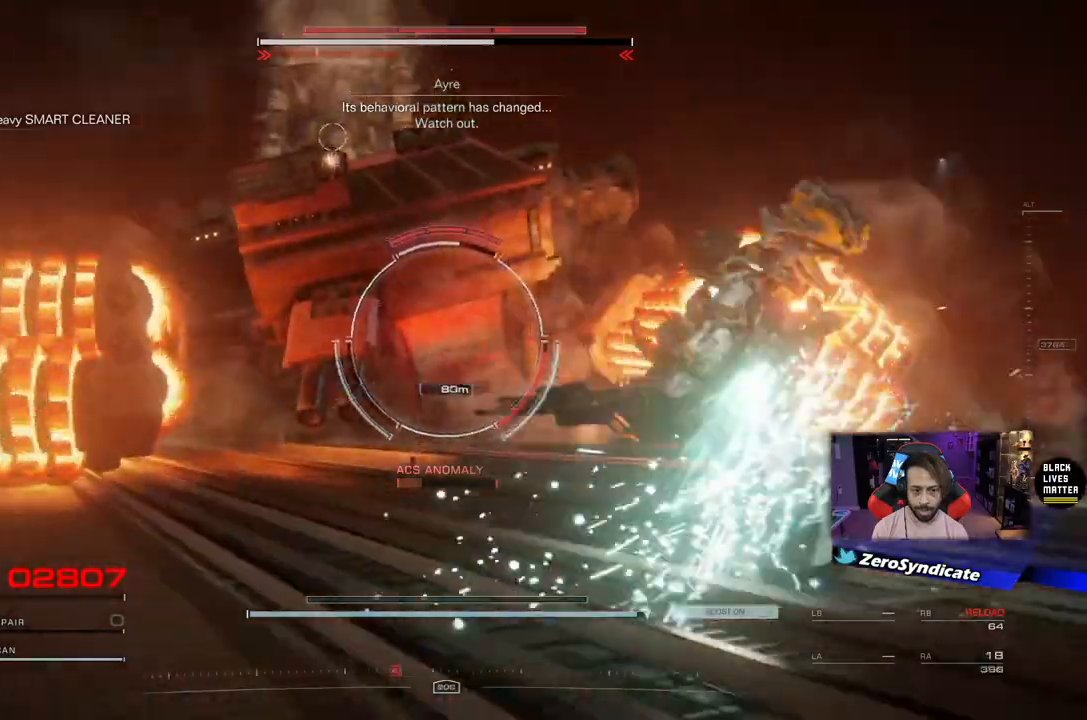
{"buttons": [], "left_stick": "up-left", "right_stick": "center", "events": [[67, "L1", "up"], [317, "L1", "down"], [450, "L1", "up"], [483, "left_stick", "up-left"]]}
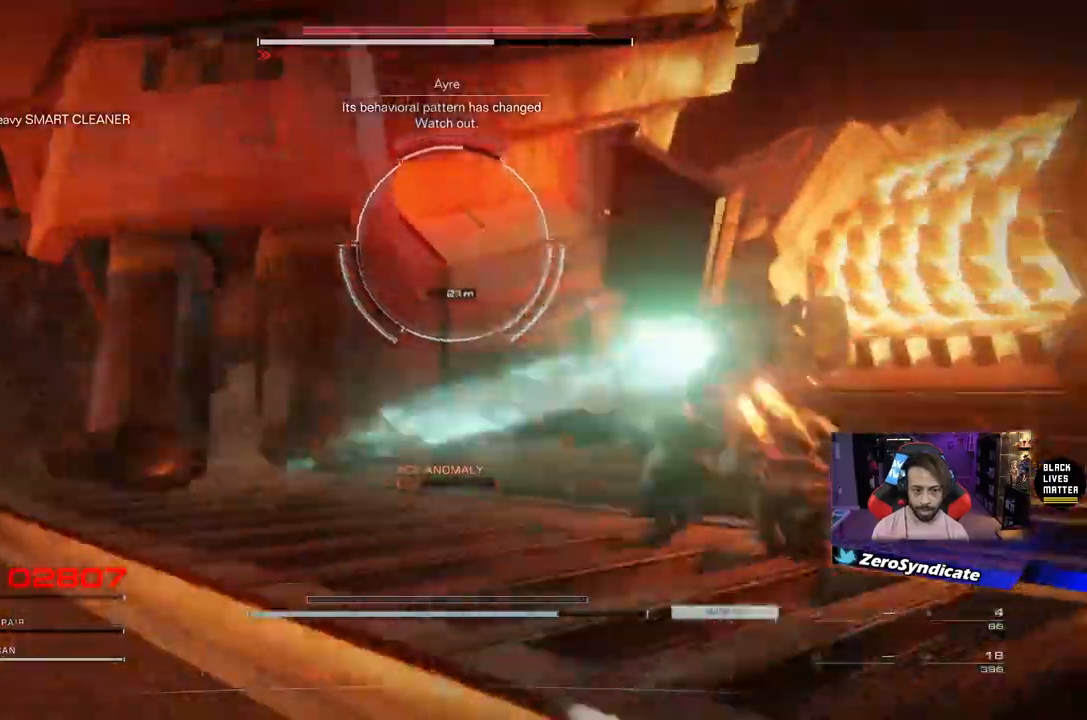
{"buttons": ["L1"], "left_stick": "up-left", "right_stick": "center", "events": [[33, "L1", "down"], [183, "L1", "up"], [250, "L1", "down"], [383, "L1", "up"], [467, "L1", "down"]]}
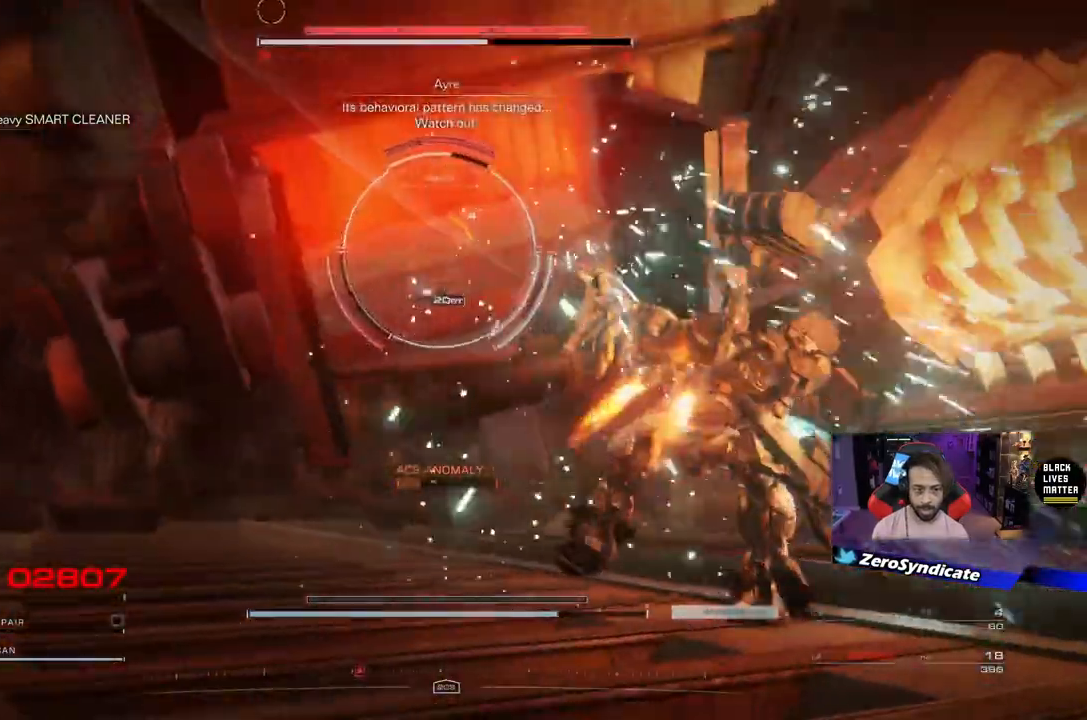
{"buttons": [], "left_stick": "down-left", "right_stick": "center", "events": [[100, "L1", "up"], [167, "L1", "down"], [350, "L1", "up"], [367, "left_stick", "left"], [467, "left_stick", "down-left"]]}
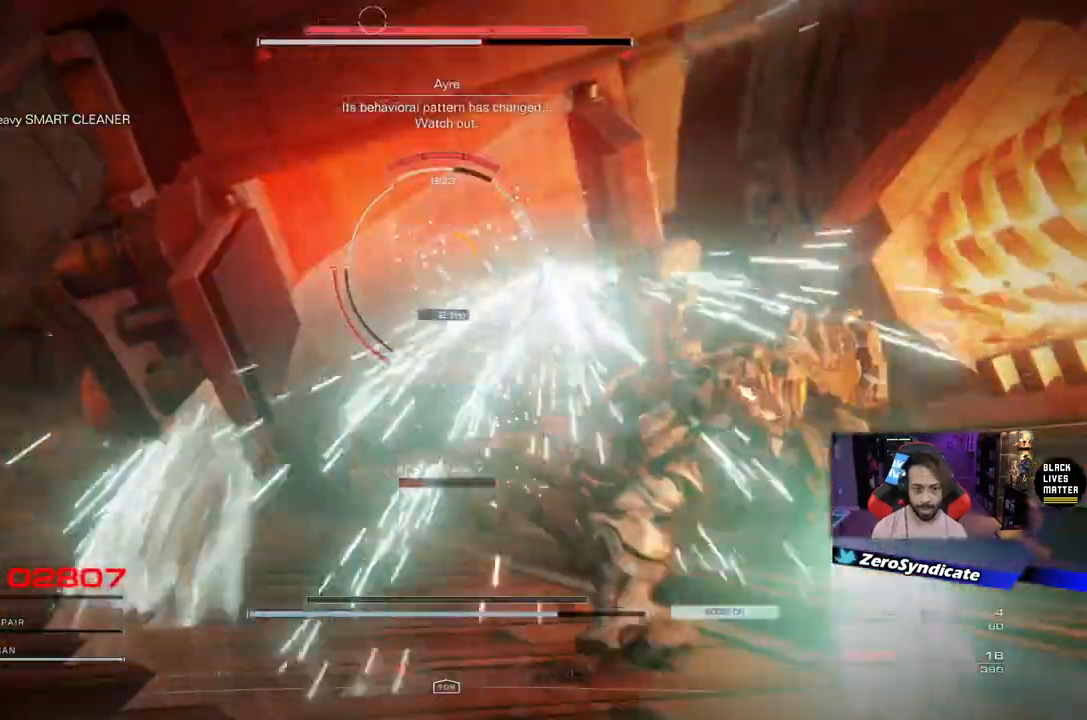
{"buttons": ["Y"], "left_stick": "down-left", "right_stick": "center", "events": [[450, "Y", "down"]]}
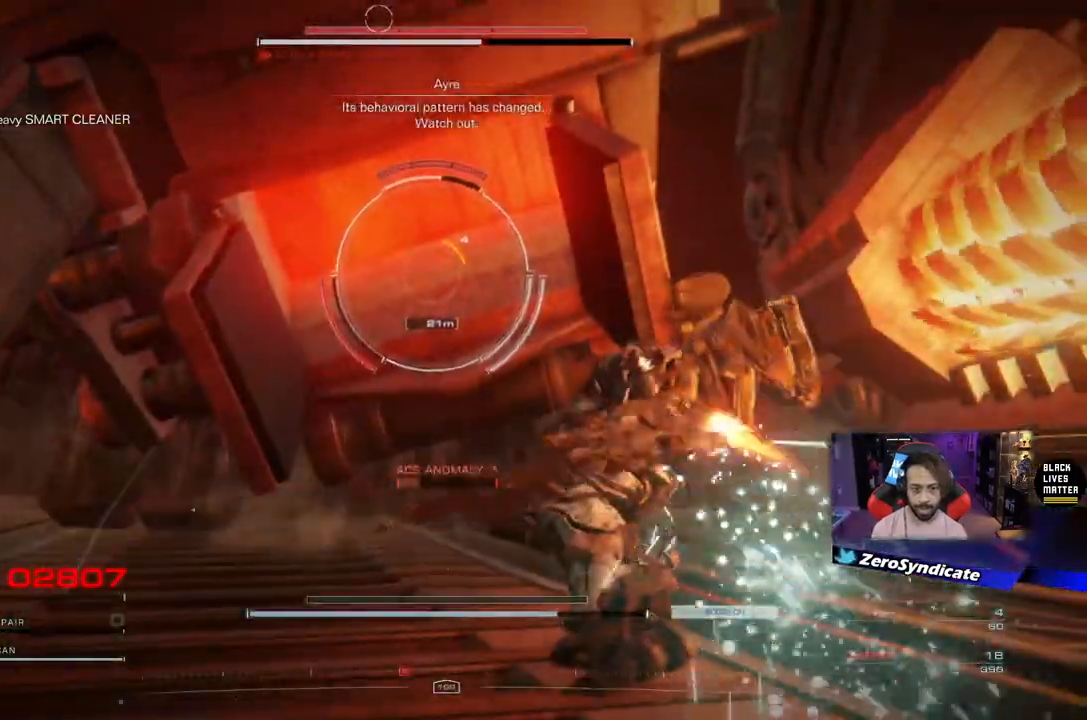
{"buttons": ["Y"], "left_stick": "down-left", "right_stick": "center", "events": [[83, "Y", "up"], [183, "Y", "down"], [283, "Y", "up"], [417, "Y", "down"]]}
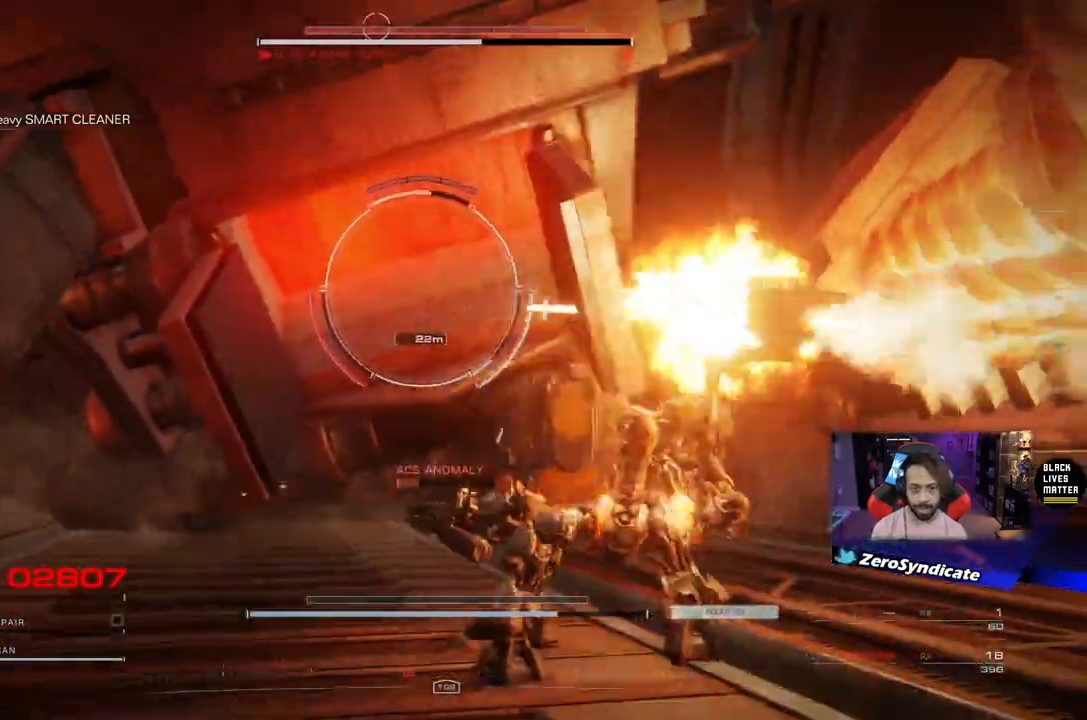
{"buttons": [], "left_stick": "down-left", "right_stick": "center", "events": [[33, "Y", "up"], [117, "Y", "down"], [217, "Y", "up"]]}
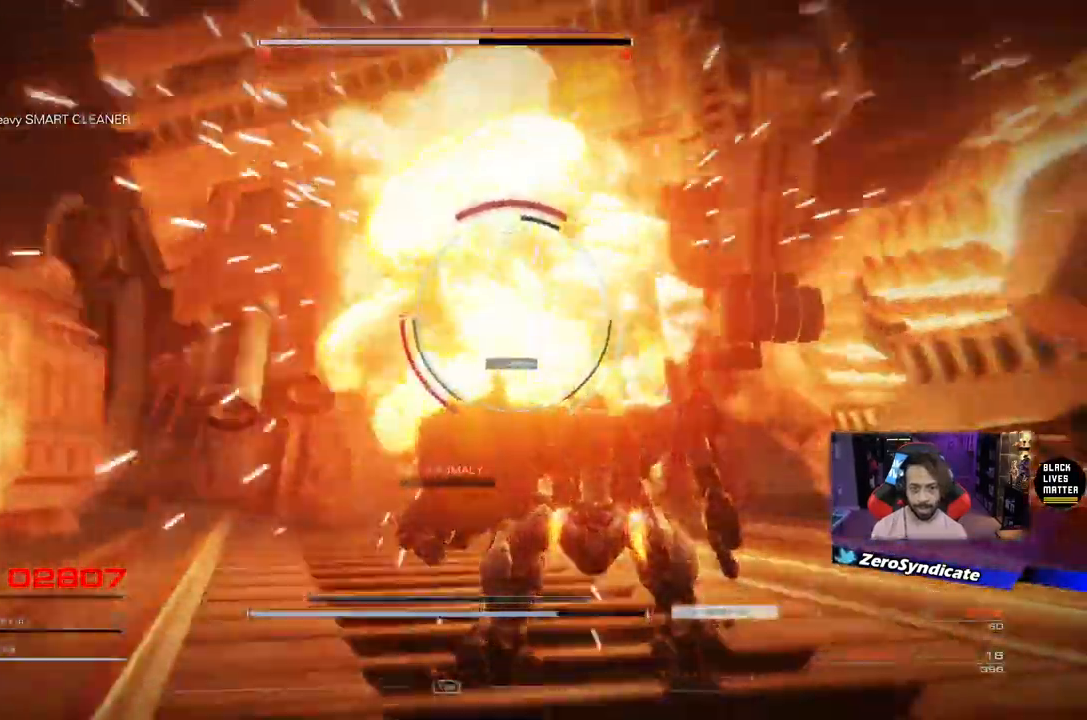
{"buttons": [], "left_stick": "up", "right_stick": "center", "events": [[33, "L1", "down"], [50, "left_stick", "down"], [183, "L1", "up"], [250, "L1", "down"], [267, "left_stick", "up"], [450, "L1", "up"]]}